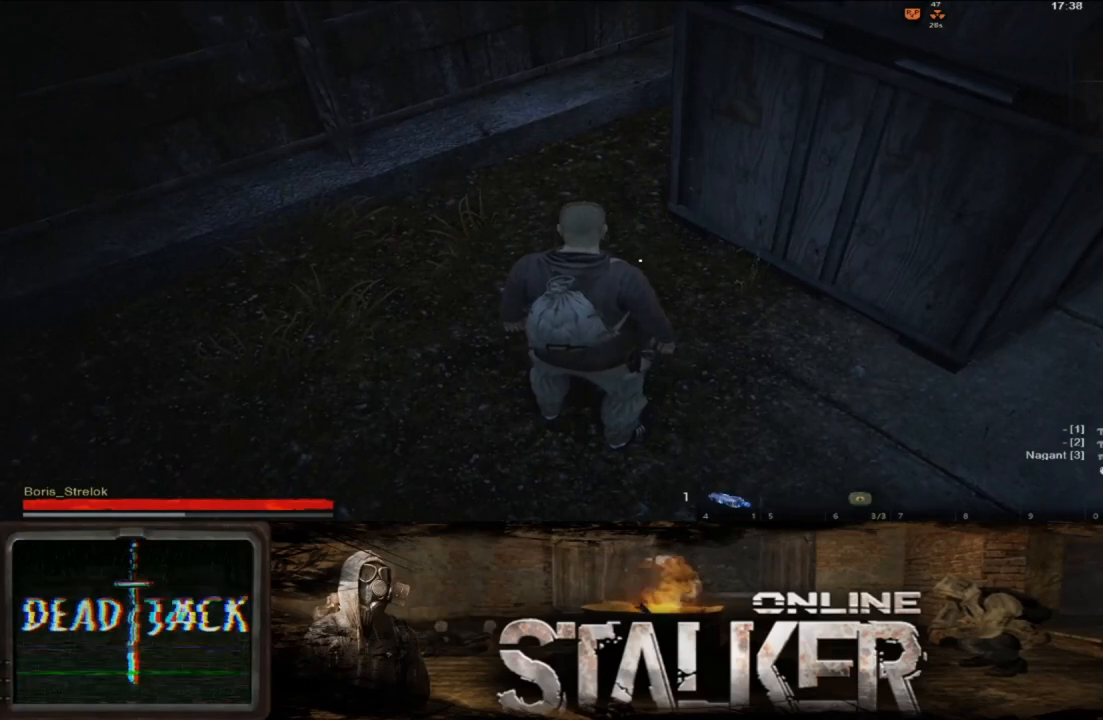
Gameplay with a controller (Xbox layout); each line is a JSON object with the inputs held at the frame after it. "events" lists button and stick changes between this image and that frame as [ms after this image, input, new state], when the widget could be followed in between. Not read: L2 R2.
{"buttons": [], "left_stick": "center", "right_stick": "left", "events": [[283, "right_stick", "left"]]}
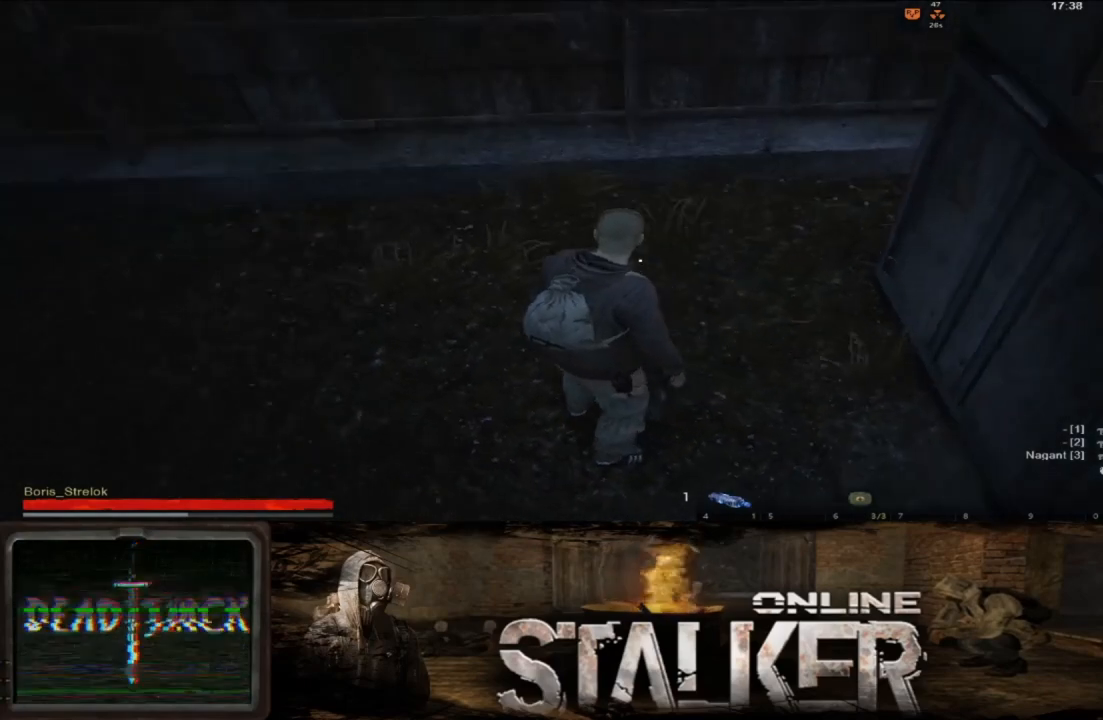
{"buttons": [], "left_stick": "center", "right_stick": "up-left", "events": [[500, "right_stick", "up-left"]]}
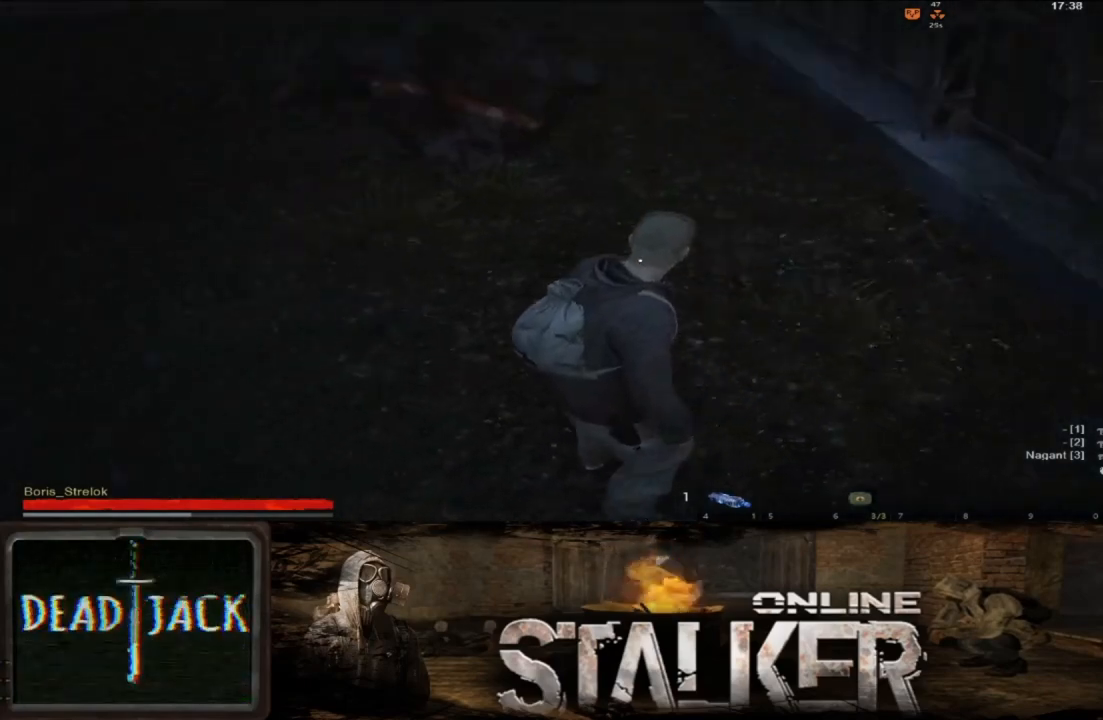
{"buttons": [], "left_stick": "up-right", "right_stick": "center", "events": [[33, "left_stick", "up"], [467, "left_stick", "up-right"], [467, "right_stick", "center"]]}
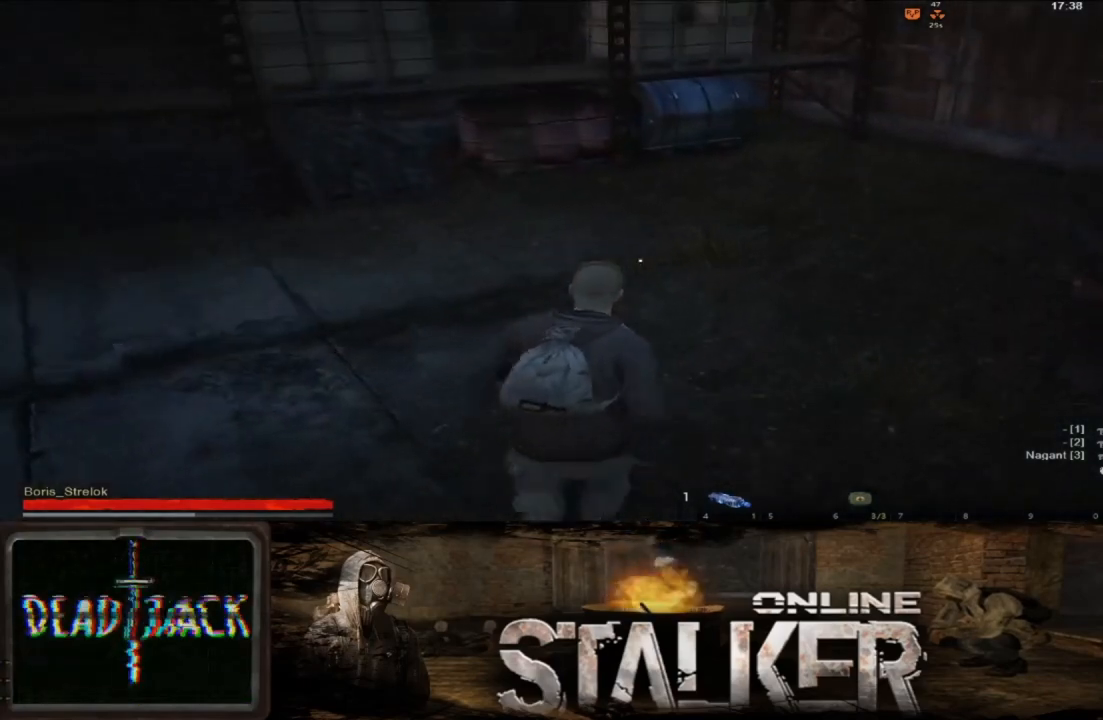
{"buttons": [], "left_stick": "up-right", "right_stick": "up-left", "events": [[317, "right_stick", "up-left"]]}
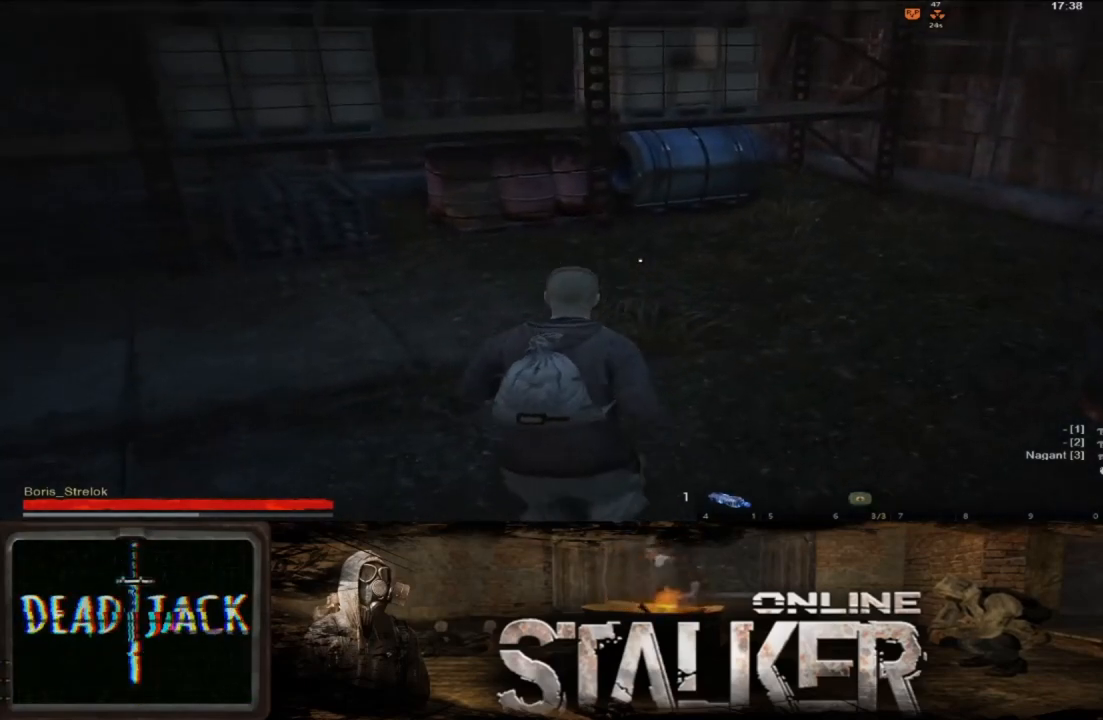
{"buttons": [], "left_stick": "up-right", "right_stick": "center", "events": [[400, "right_stick", "center"]]}
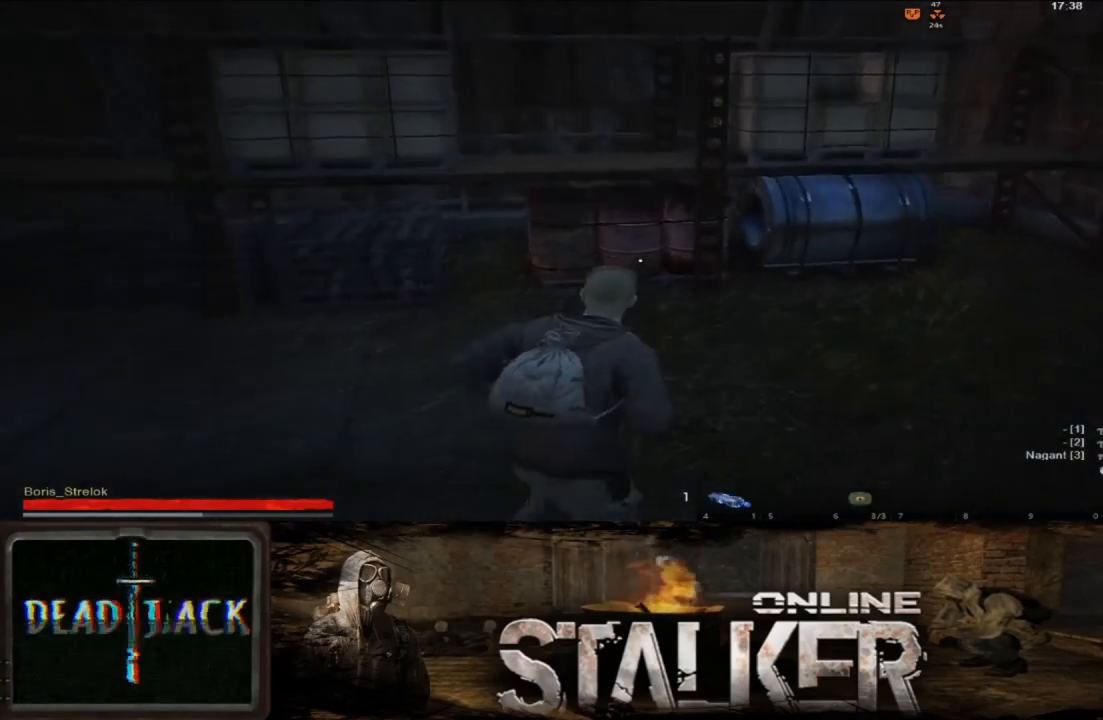
{"buttons": [], "left_stick": "up-right", "right_stick": "center", "events": []}
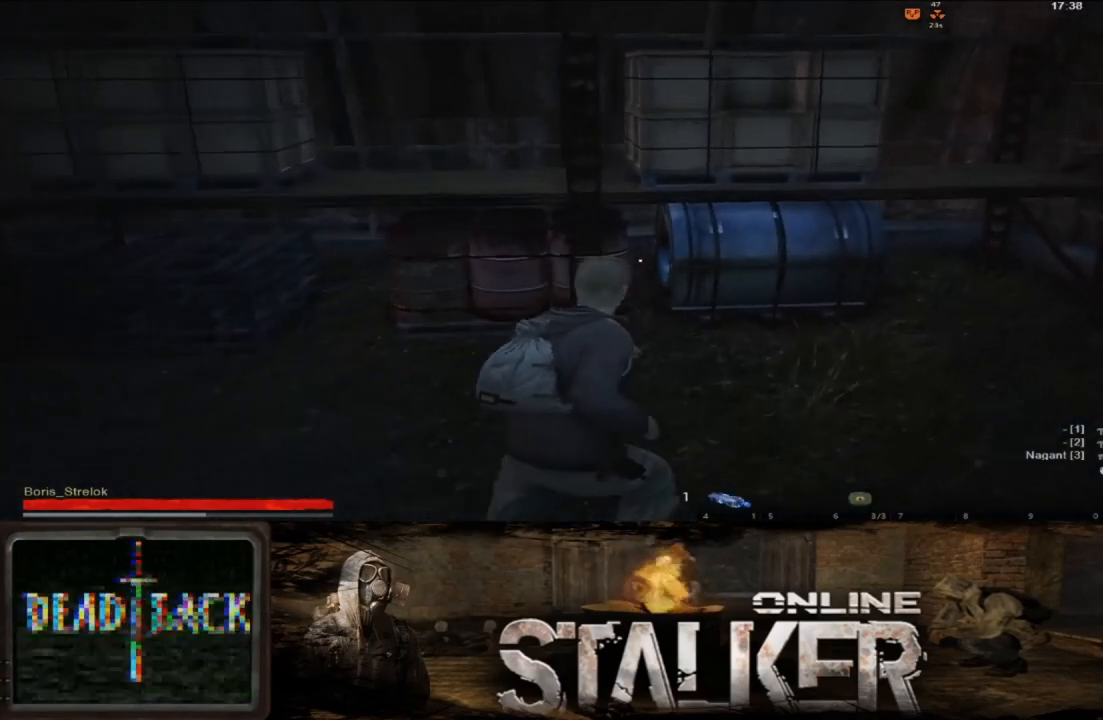
{"buttons": [], "left_stick": "left", "right_stick": "left", "events": [[400, "left_stick", "center"], [450, "left_stick", "left"], [467, "right_stick", "left"]]}
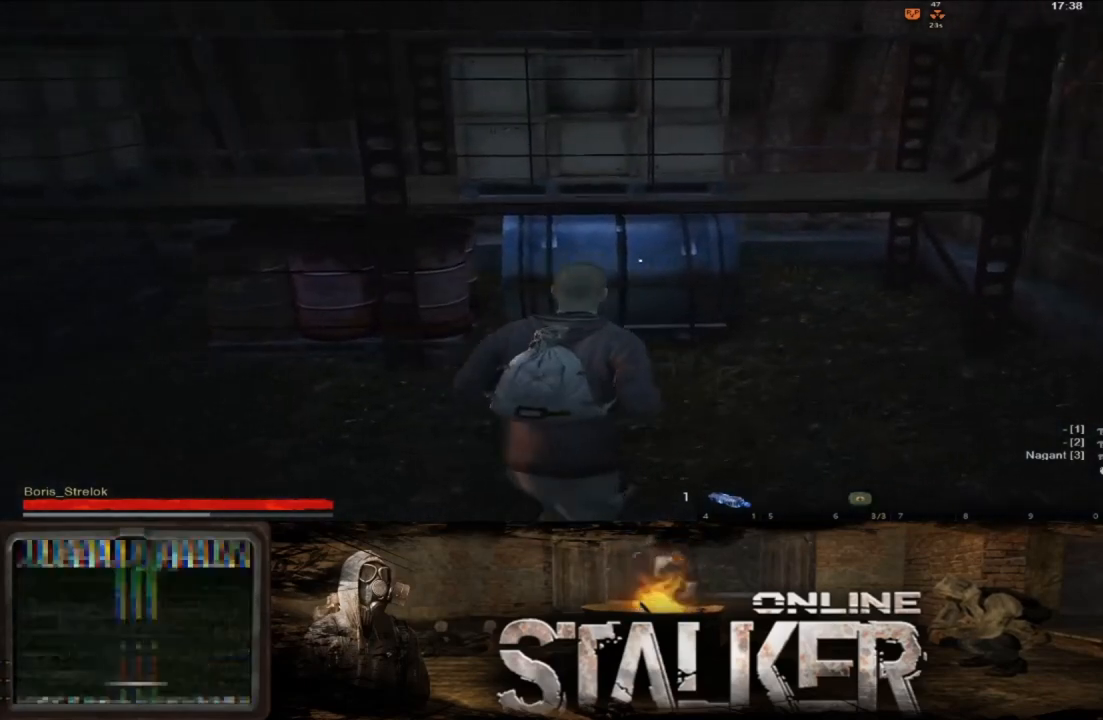
{"buttons": [], "left_stick": "up-left", "right_stick": "center", "events": [[150, "left_stick", "up-left"], [283, "right_stick", "center"]]}
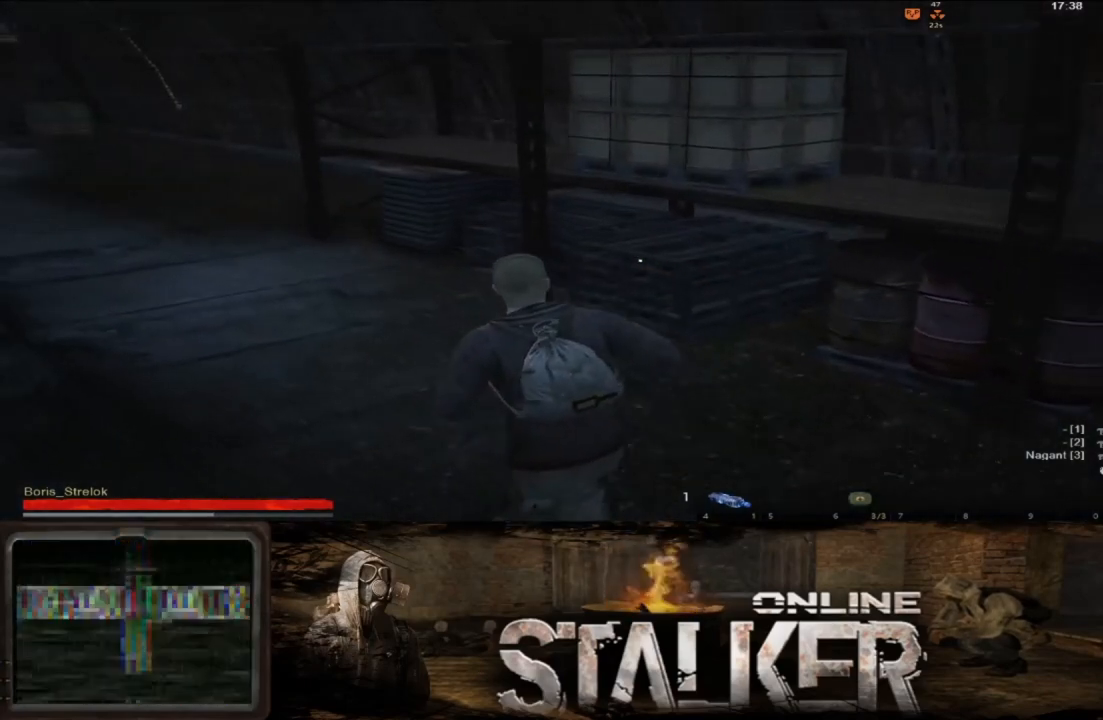
{"buttons": [], "left_stick": "up-left", "right_stick": "center", "events": []}
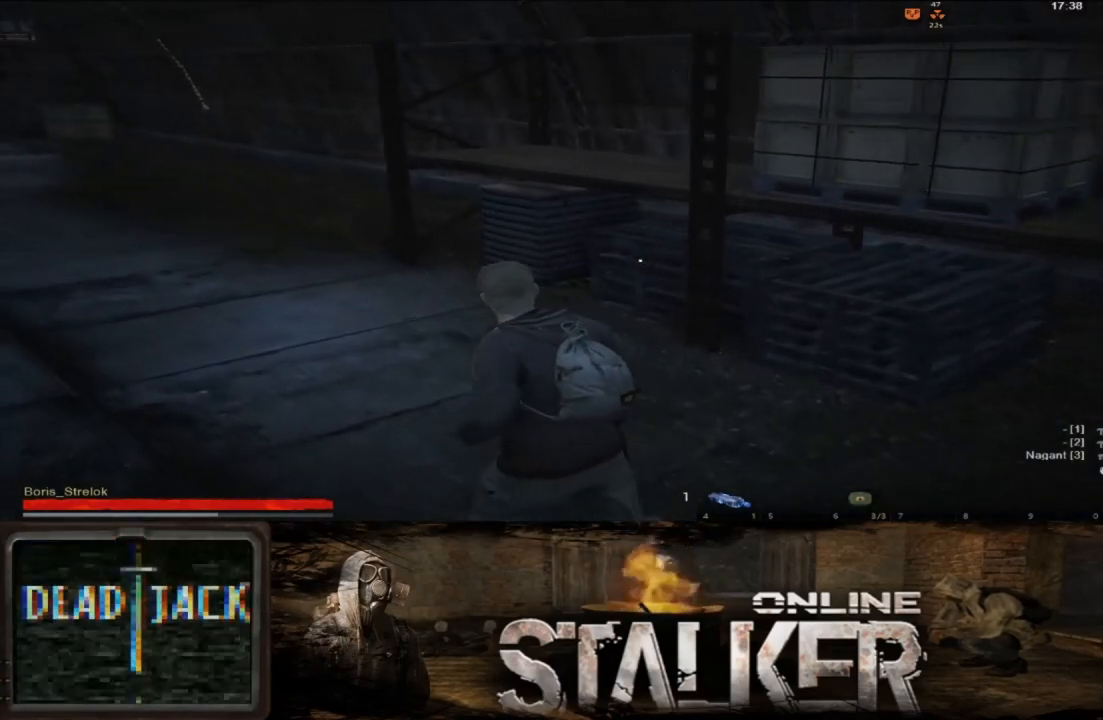
{"buttons": [], "left_stick": "up-left", "right_stick": "left", "events": [[467, "right_stick", "left"]]}
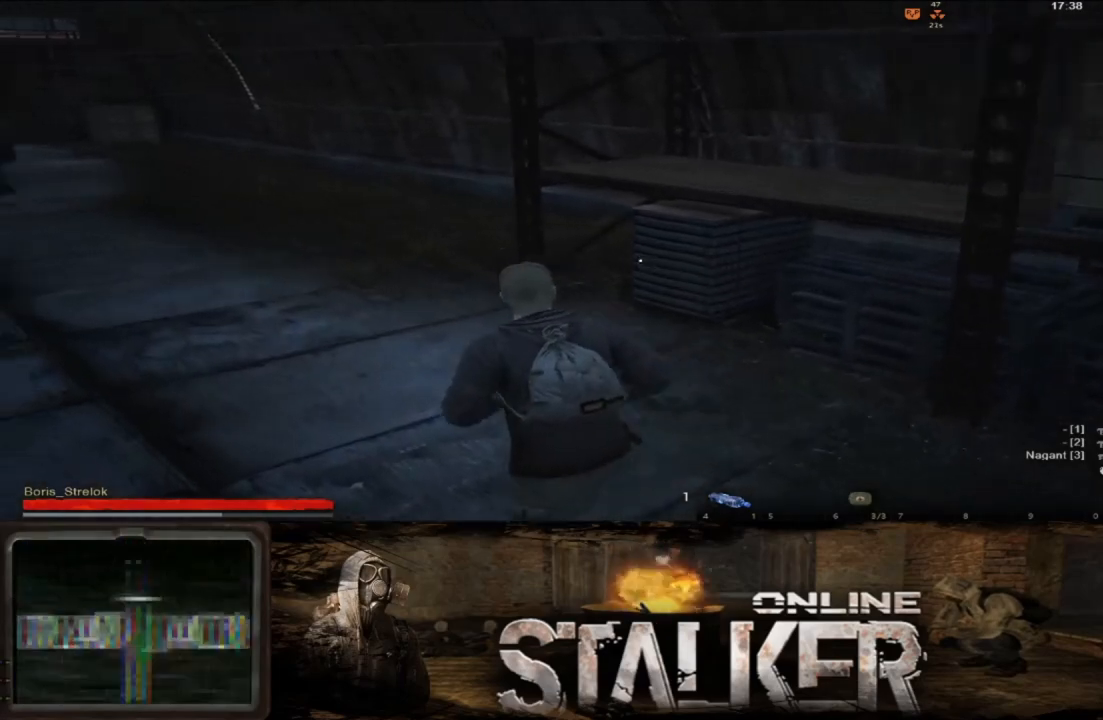
{"buttons": [], "left_stick": "up", "right_stick": "left", "events": [[183, "left_stick", "up"], [217, "right_stick", "center"], [283, "L3", "down"], [450, "L3", "up"], [500, "right_stick", "left"]]}
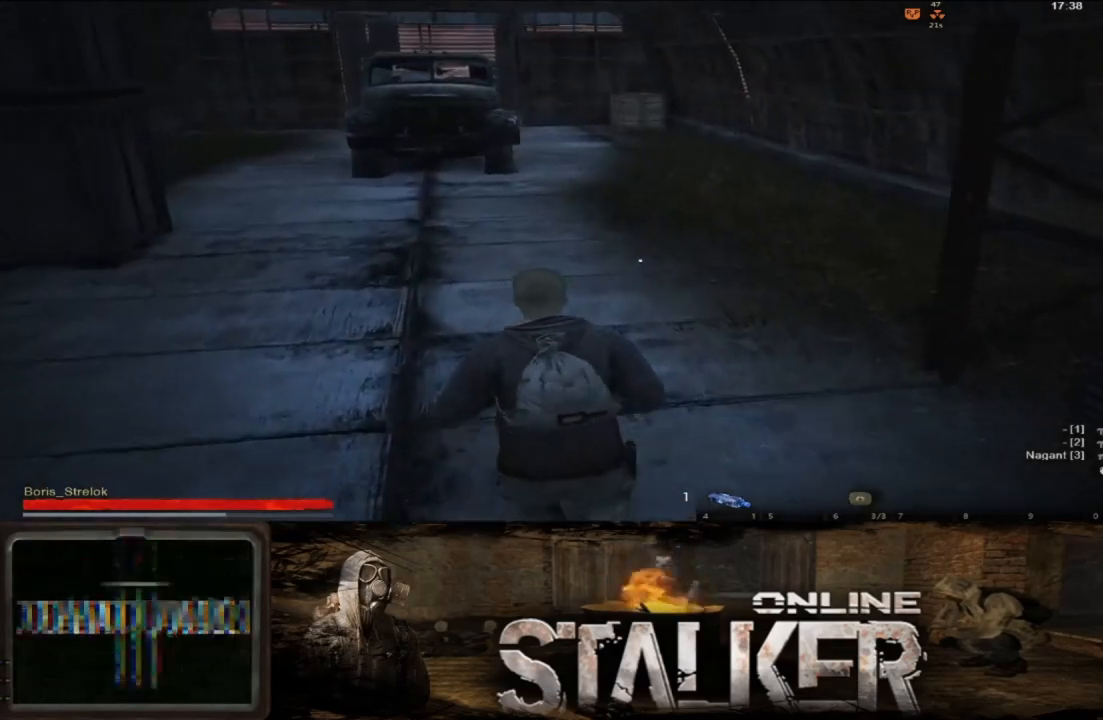
{"buttons": [], "left_stick": "up", "right_stick": "center", "events": [[150, "right_stick", "center"]]}
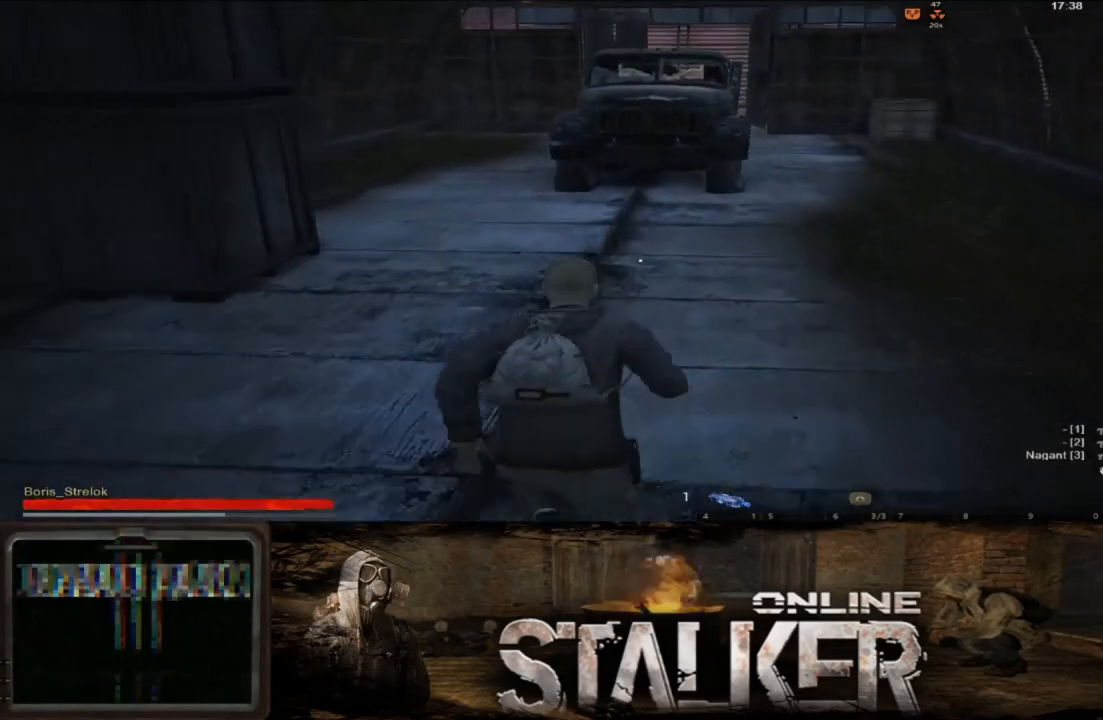
{"buttons": [], "left_stick": "up", "right_stick": "center", "events": [[67, "left_stick", "up-right"], [150, "right_stick", "left"], [350, "right_stick", "center"], [383, "left_stick", "up"]]}
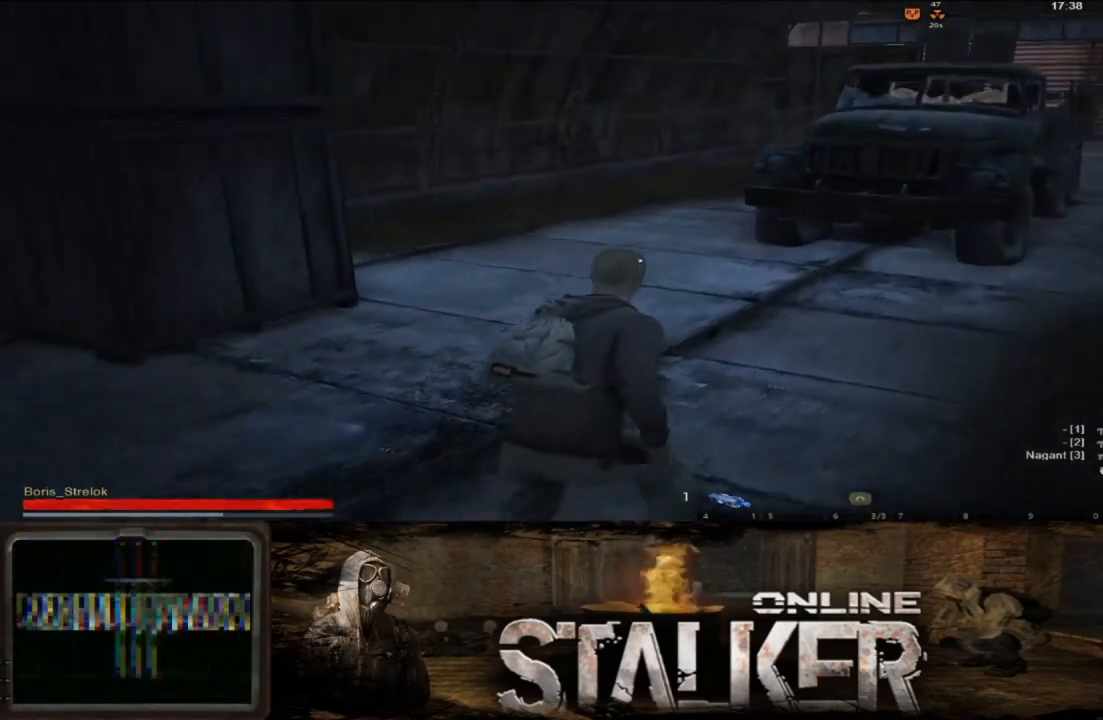
{"buttons": [], "left_stick": "up", "right_stick": "center", "events": [[250, "right_stick", "left"], [383, "right_stick", "center"]]}
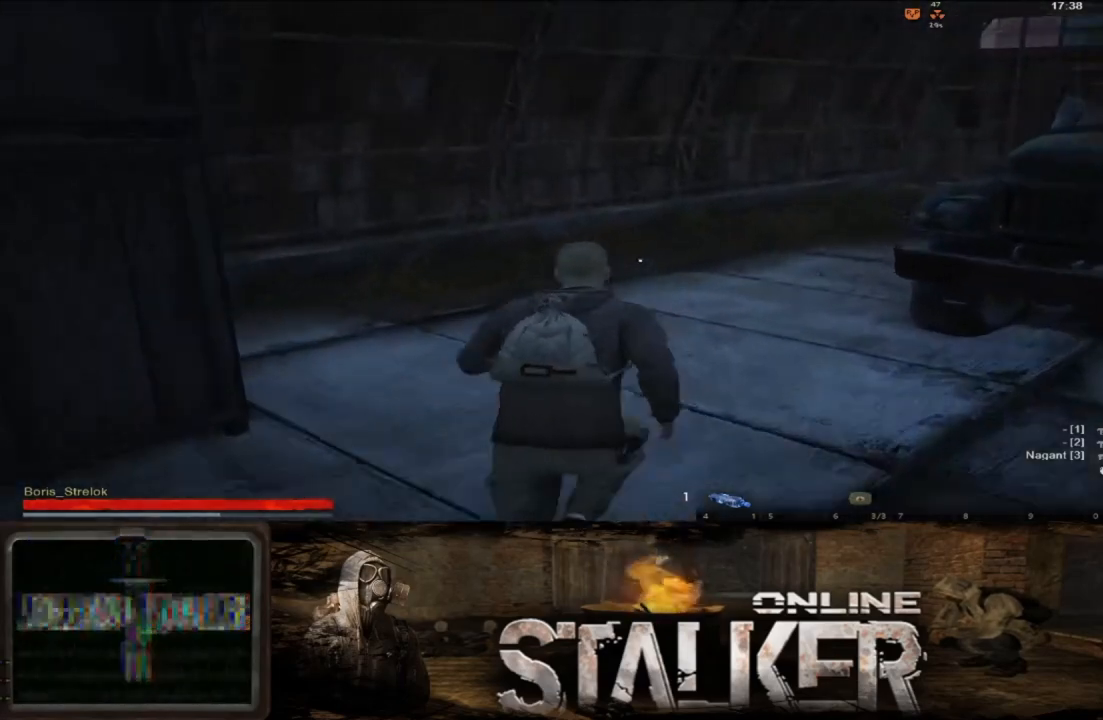
{"buttons": [], "left_stick": "up", "right_stick": "center", "events": [[167, "right_stick", "right"], [383, "right_stick", "center"]]}
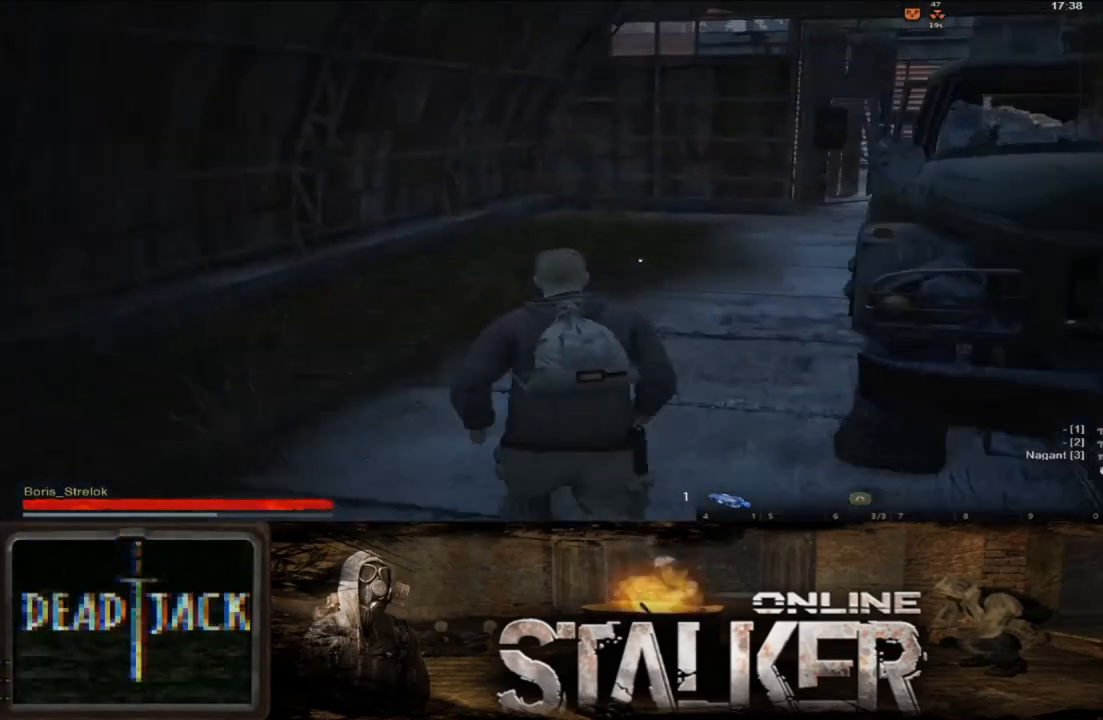
{"buttons": [], "left_stick": "up-left", "right_stick": "right", "events": [[33, "right_stick", "right"], [183, "right_stick", "center"], [450, "left_stick", "up-left"], [450, "right_stick", "right"]]}
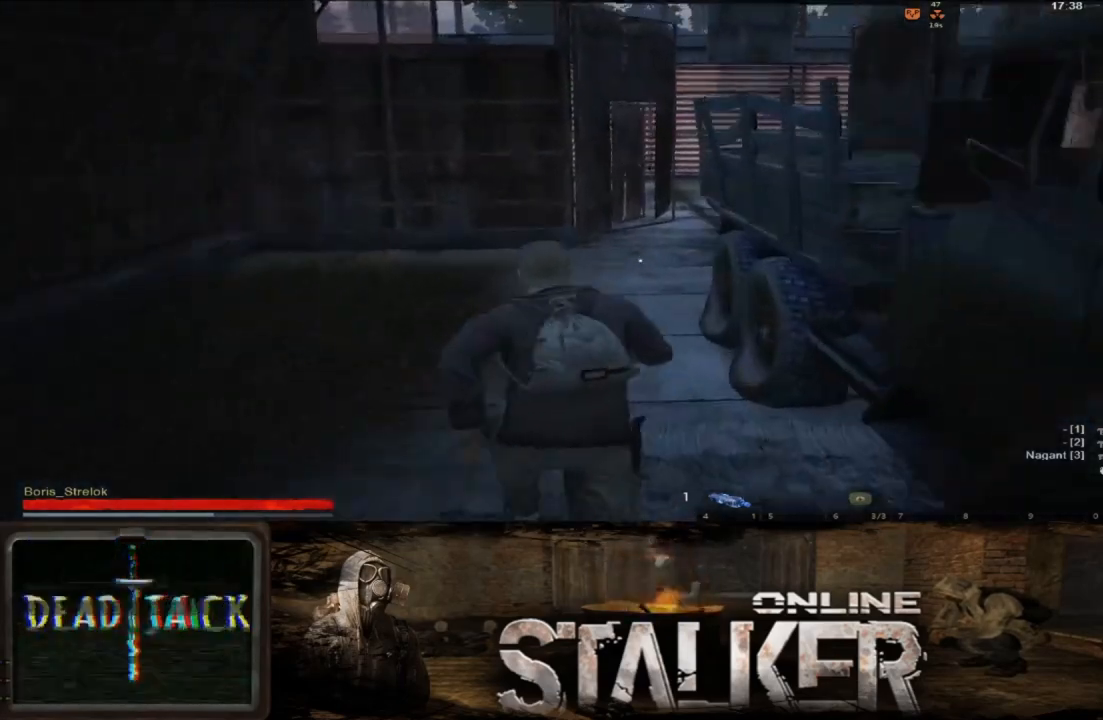
{"buttons": [], "left_stick": "up", "right_stick": "right", "events": [[100, "right_stick", "center"], [417, "left_stick", "up"], [433, "right_stick", "right"]]}
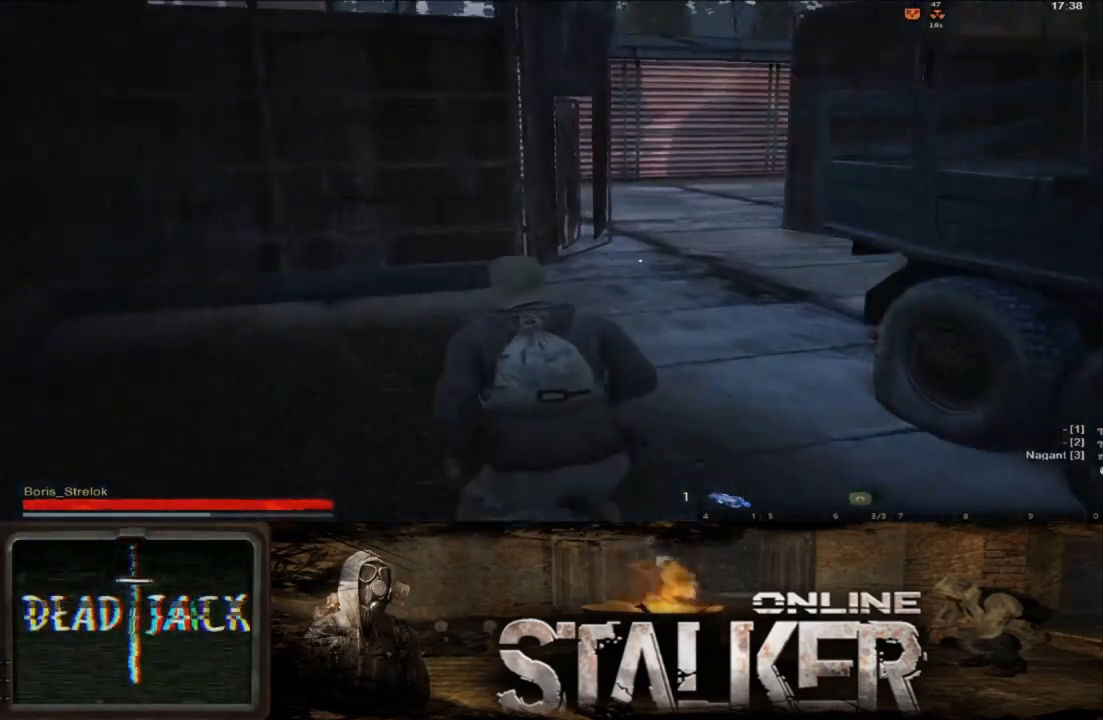
{"buttons": [], "left_stick": "up", "right_stick": "center", "events": [[50, "right_stick", "center"], [200, "right_stick", "right"], [367, "right_stick", "center"]]}
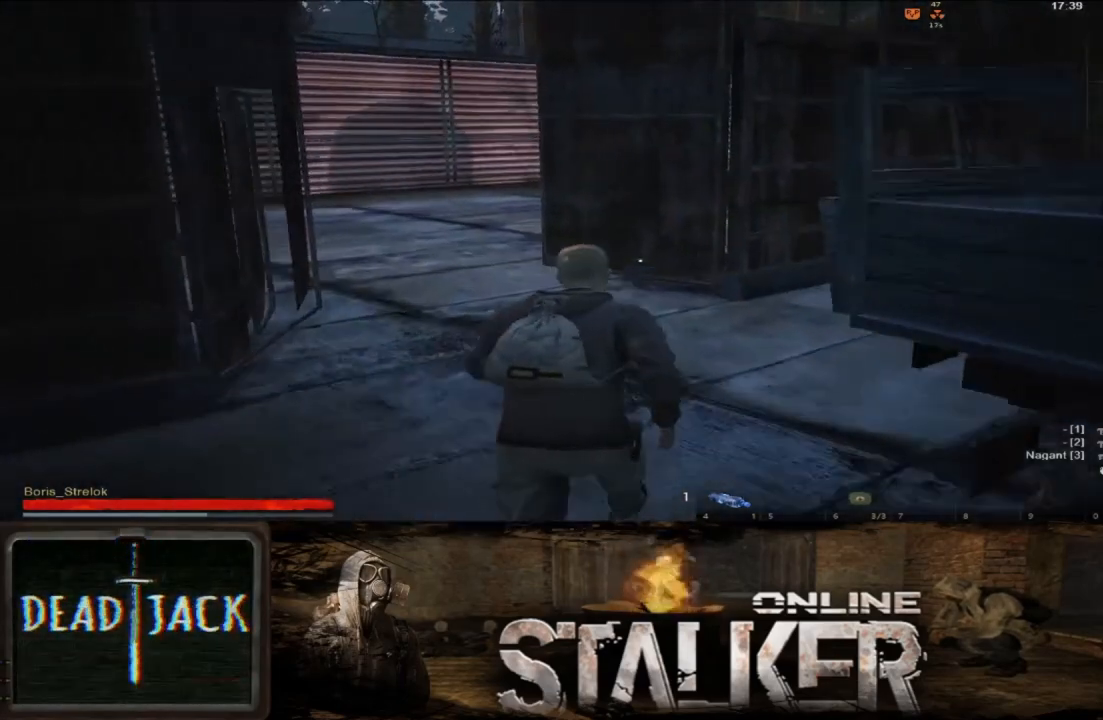
{"buttons": [], "left_stick": "up", "right_stick": "left", "events": [[150, "left_stick", "up-left"], [300, "right_stick", "left"], [333, "left_stick", "up"]]}
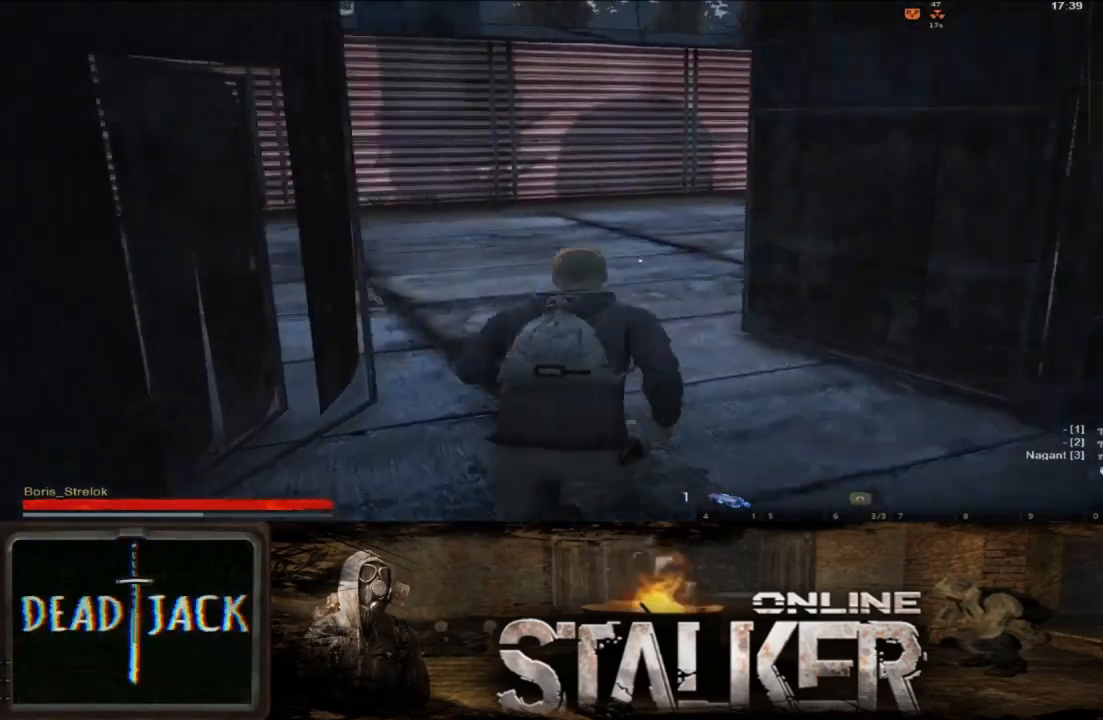
{"buttons": [], "left_stick": "up", "right_stick": "left", "events": [[183, "left_stick", "up-right"], [483, "left_stick", "up"]]}
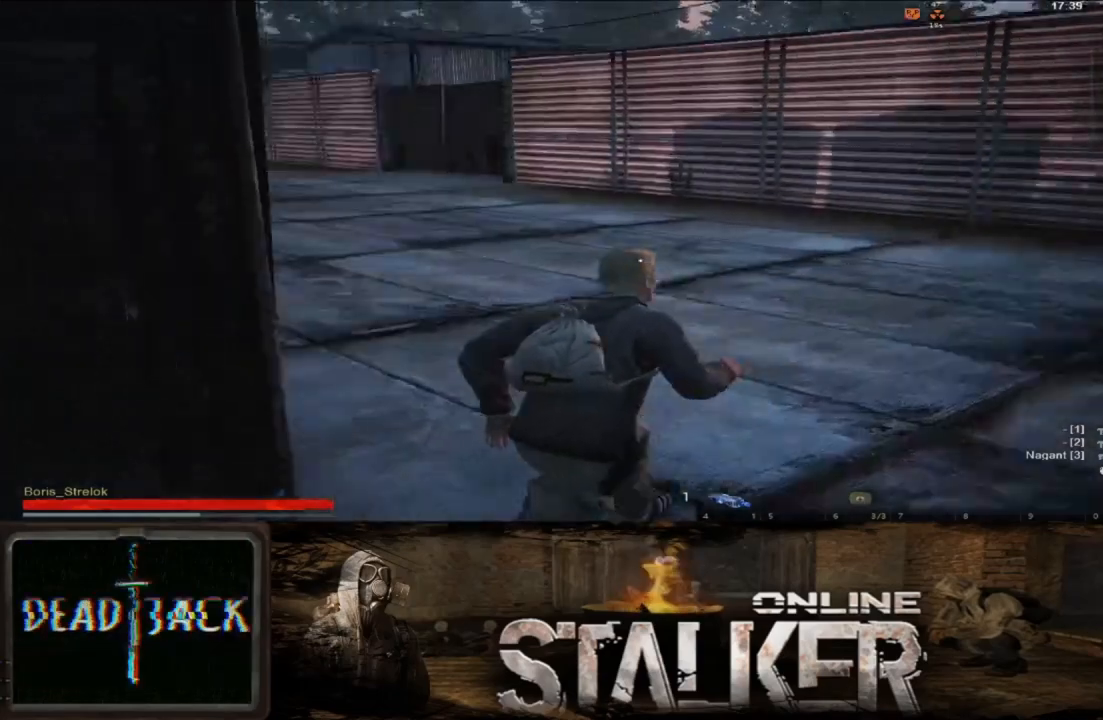
{"buttons": [], "left_stick": "up", "right_stick": "center", "events": [[317, "right_stick", "center"]]}
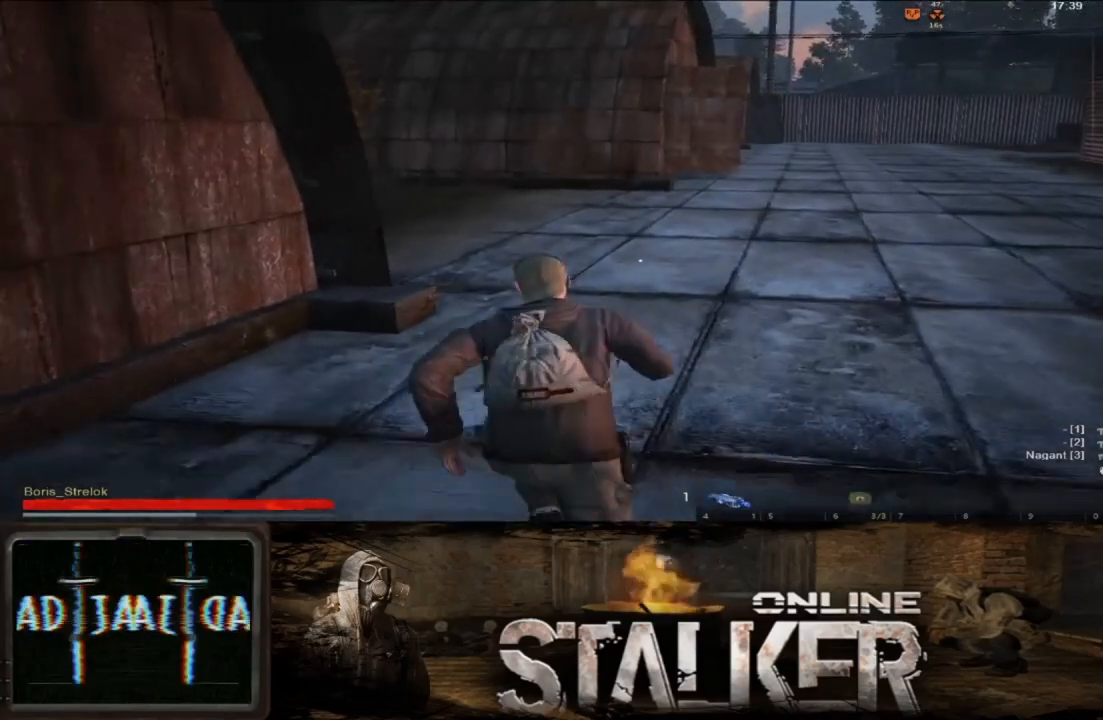
{"buttons": [], "left_stick": "up-right", "right_stick": "left", "events": [[67, "right_stick", "left"], [133, "left_stick", "up-right"]]}
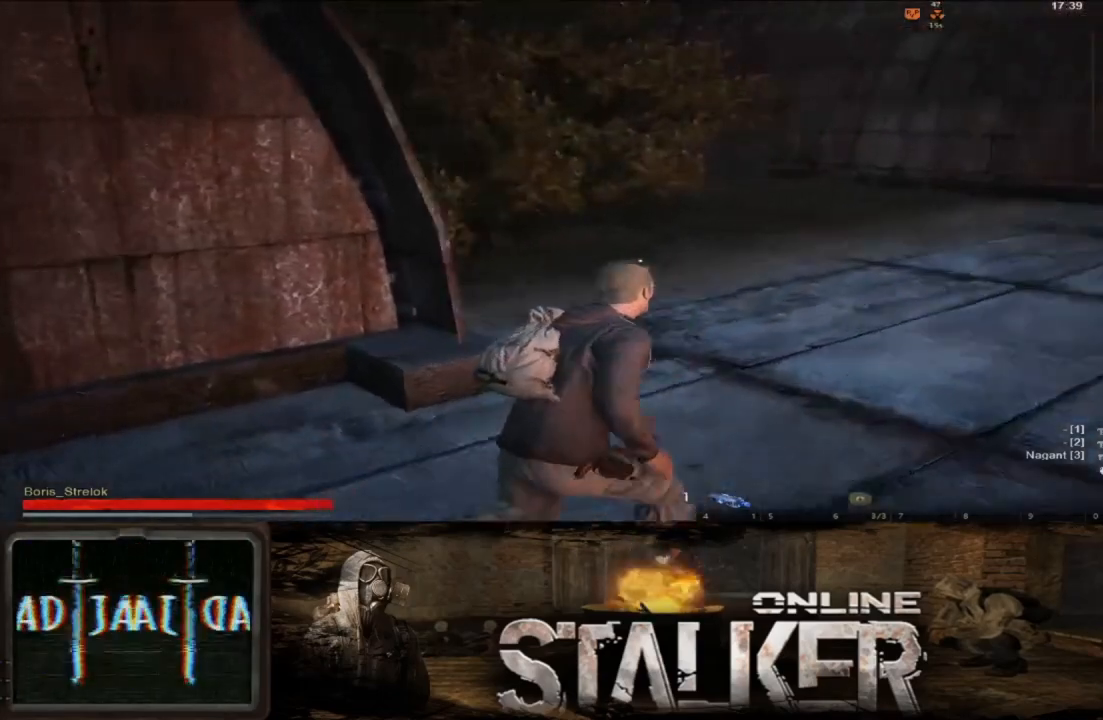
{"buttons": [], "left_stick": "up-right", "right_stick": "left", "events": []}
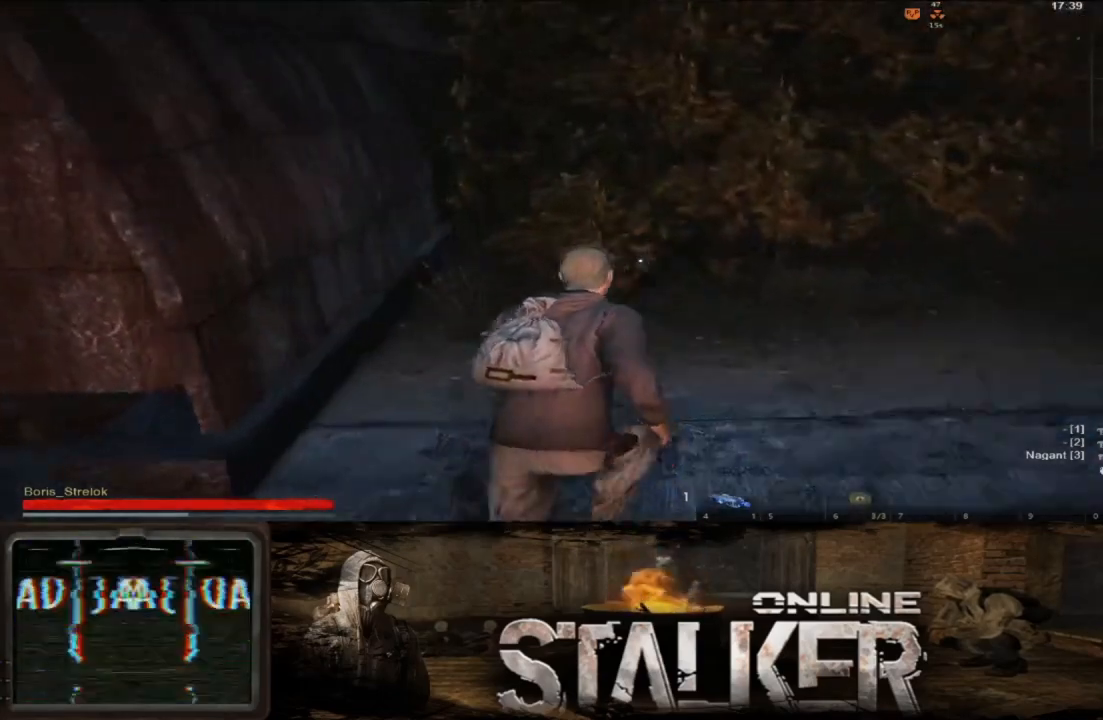
{"buttons": [], "left_stick": "up-right", "right_stick": "center", "events": [[83, "right_stick", "center"]]}
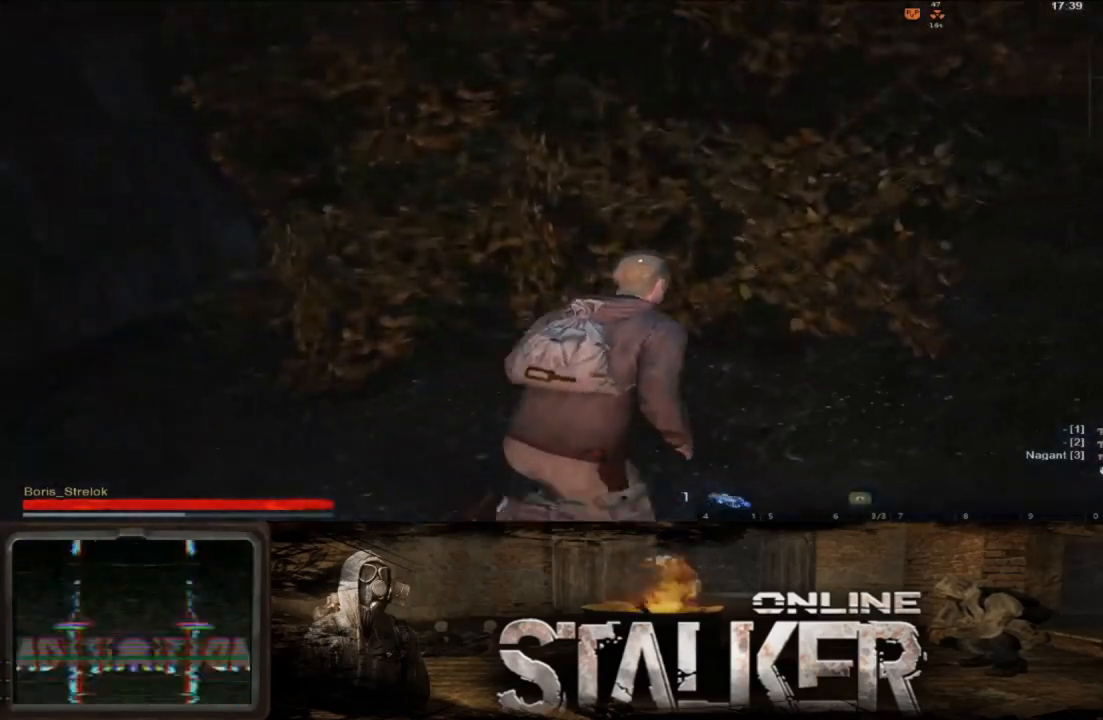
{"buttons": [], "left_stick": "right", "right_stick": "center", "events": [[333, "left_stick", "right"]]}
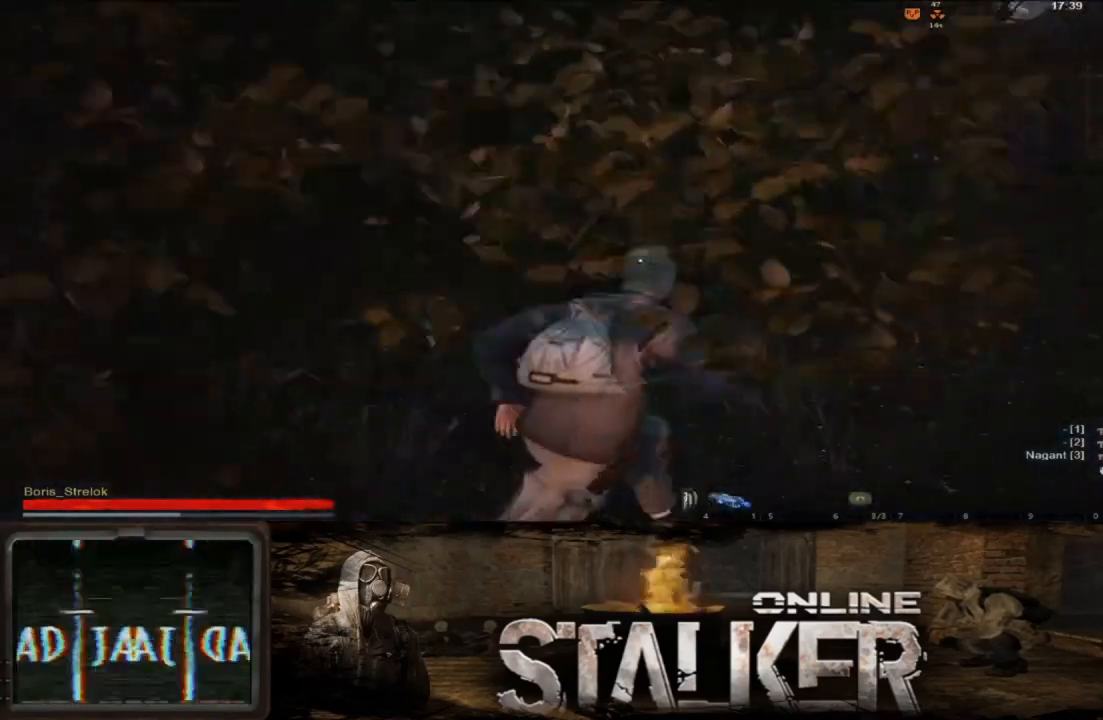
{"buttons": [], "left_stick": "up", "right_stick": "center", "events": [[217, "left_stick", "up-right"], [450, "left_stick", "up"]]}
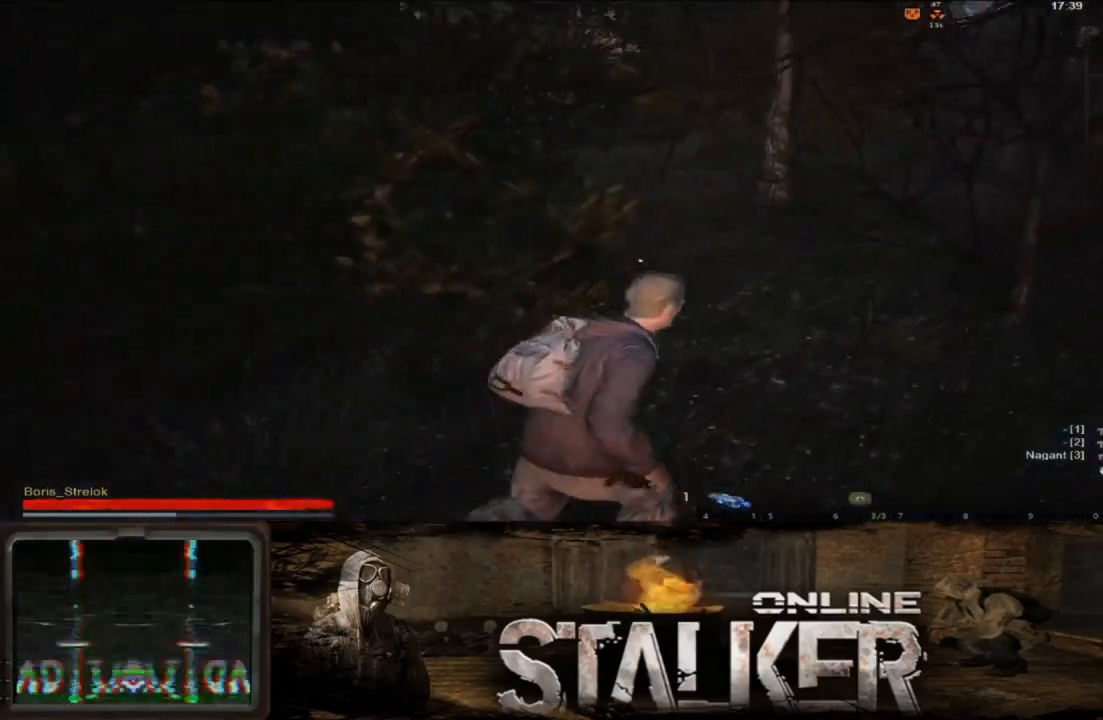
{"buttons": [], "left_stick": "up", "right_stick": "center", "events": []}
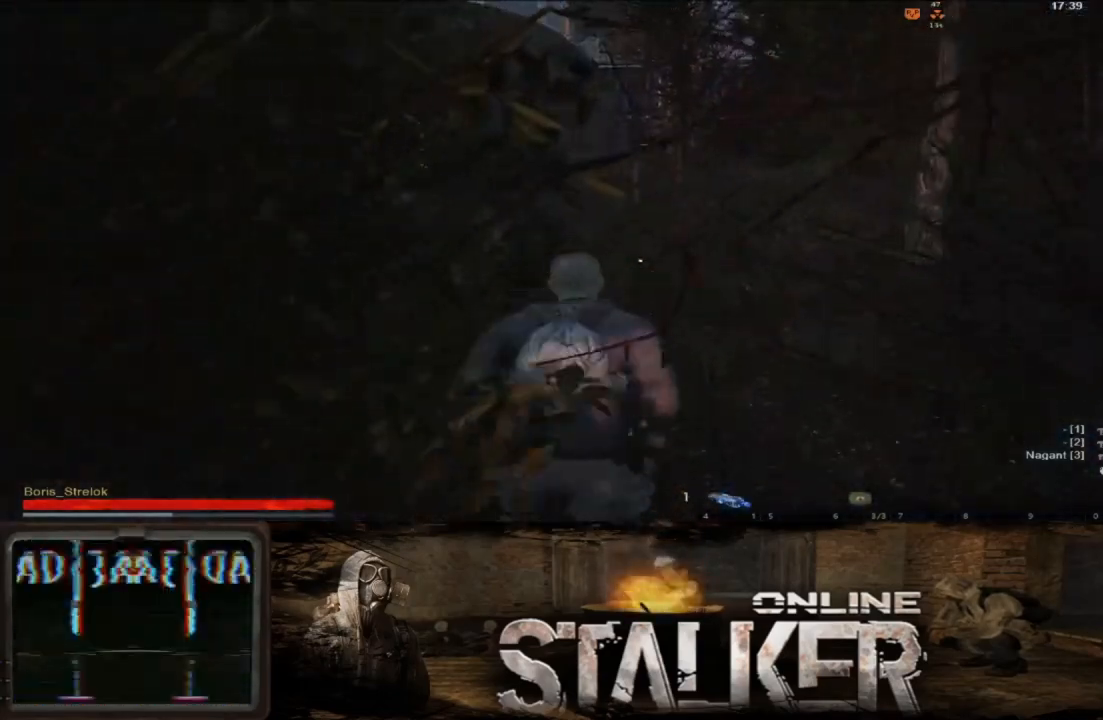
{"buttons": [], "left_stick": "right", "right_stick": "right", "events": [[383, "right_stick", "right"], [467, "left_stick", "right"]]}